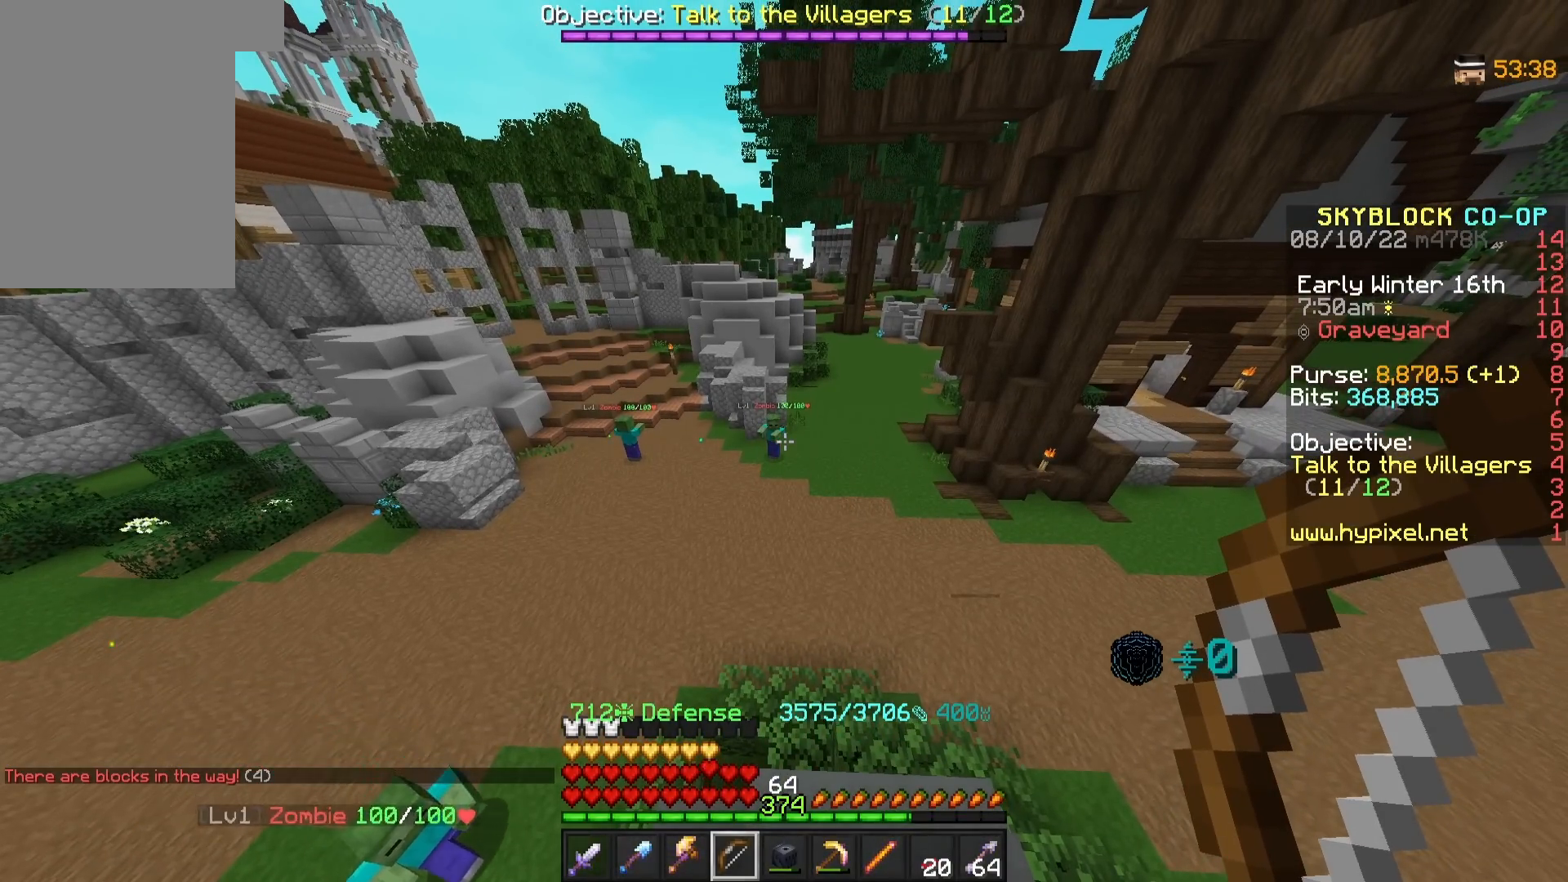
Gameplay with keyboard and mouse; each line is a JSON object with the keys and mouse buttons held at the frame after it. "events" lists presses ("down") and releases ("up") of "a", "d", "s", "w", "mouse_left" and "mouse_right" between this image and that frame as [ms after this image, input, new state], when the widget could be followed in between. "mouse_left", "mouse_right" = the "left", "right" buttons of the "mouse" list. No other keys are recorded. Fast repeated clicks can show as one long hold. Mouse movement is not recorded.
{"keys": [], "mouse": [], "events": [[83, "mouse_left", "down"], [183, "mouse_left", "up"]]}
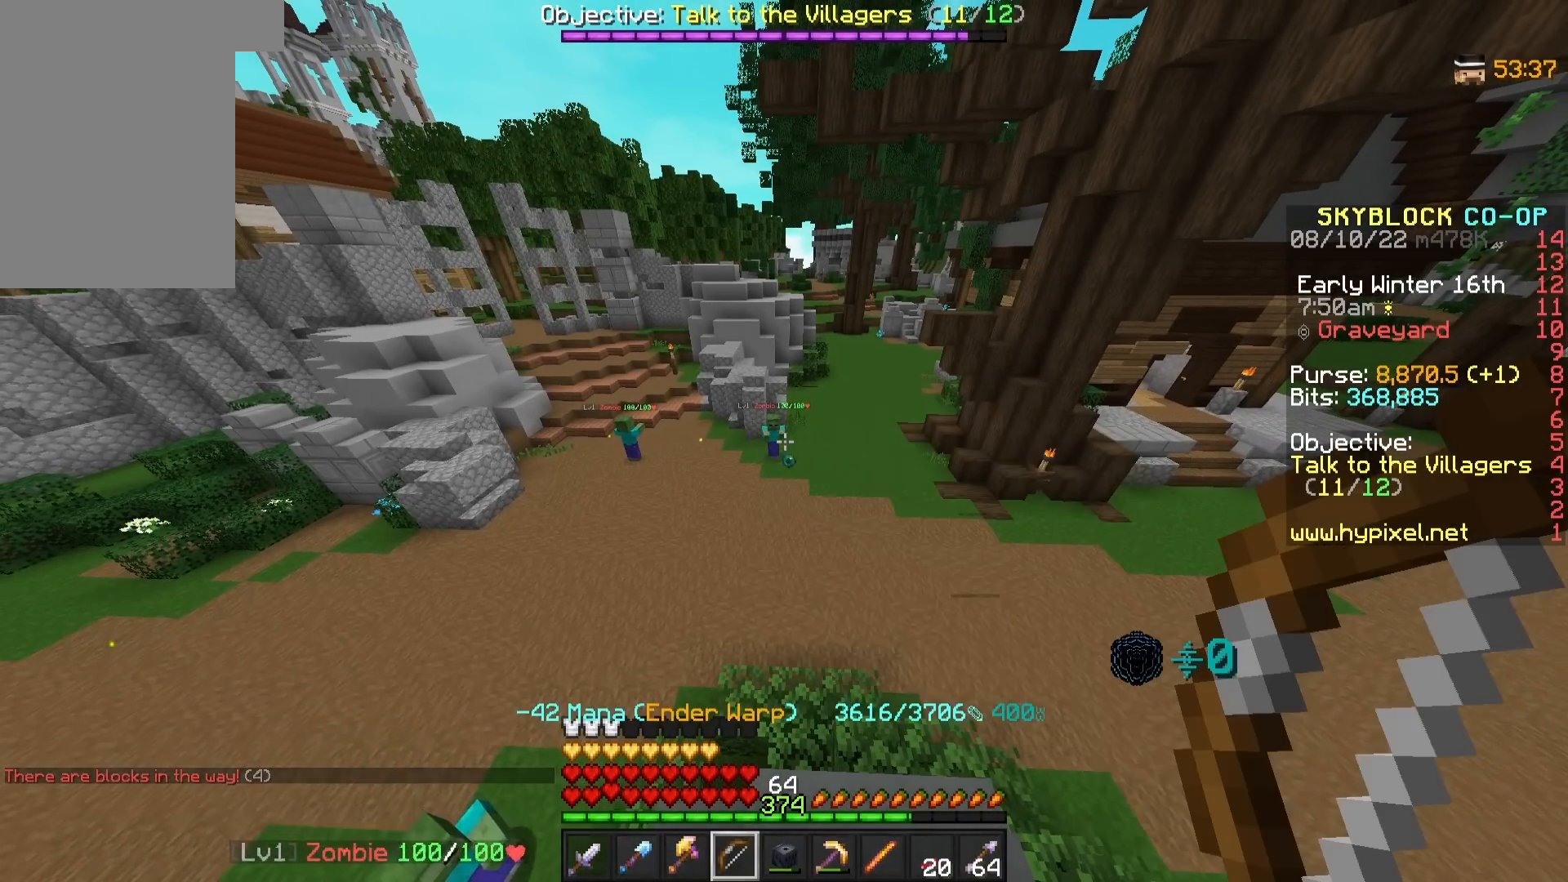
{"keys": [], "mouse": [], "events": []}
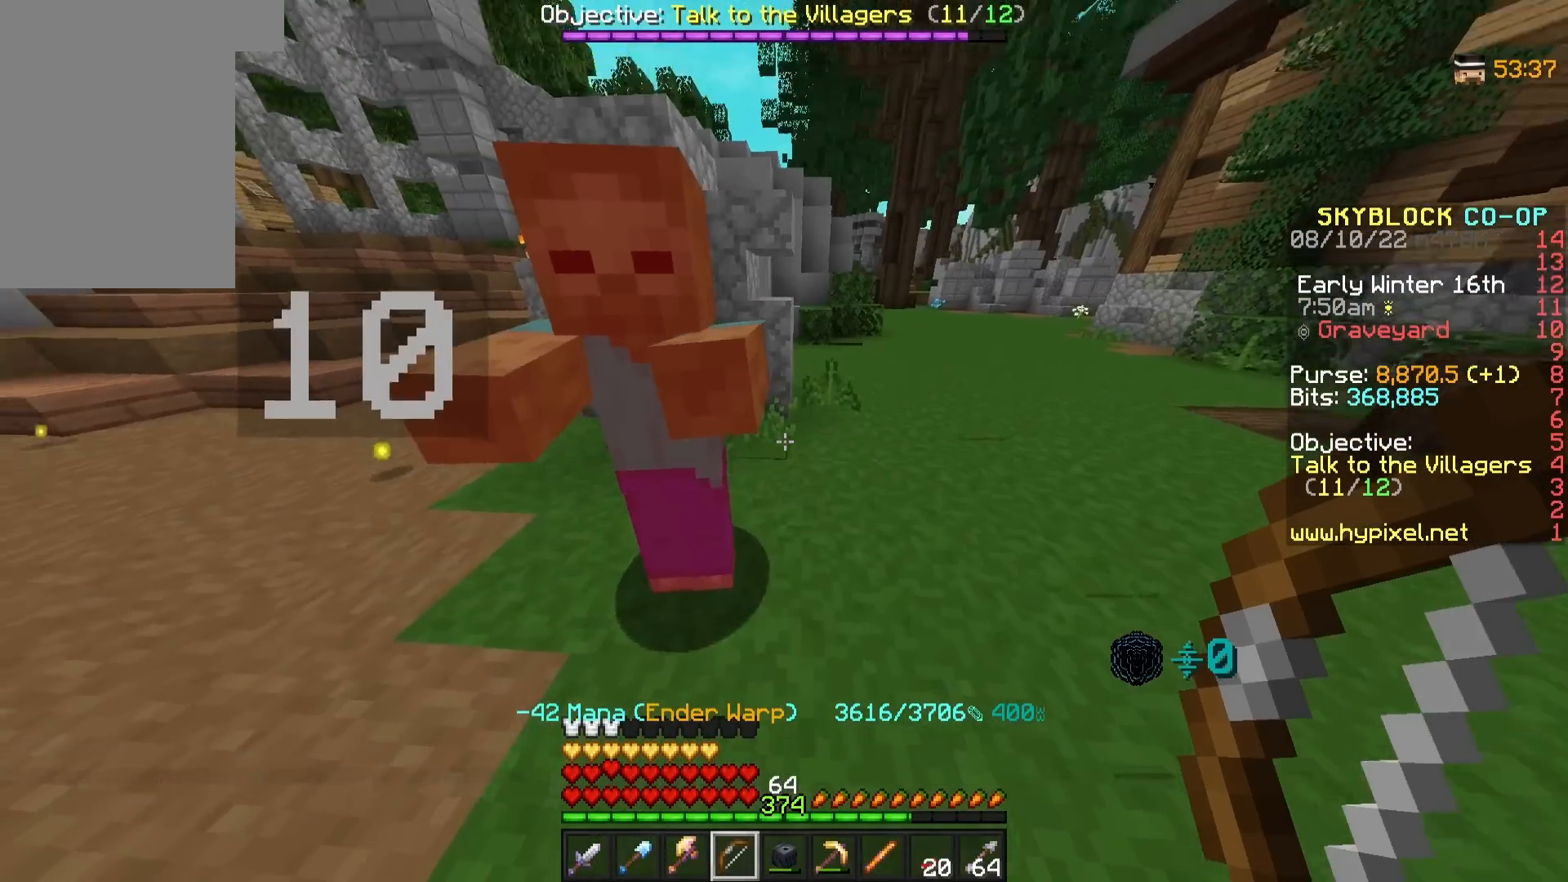
{"keys": ["s"], "mouse": [], "events": [[450, "s", "down"]]}
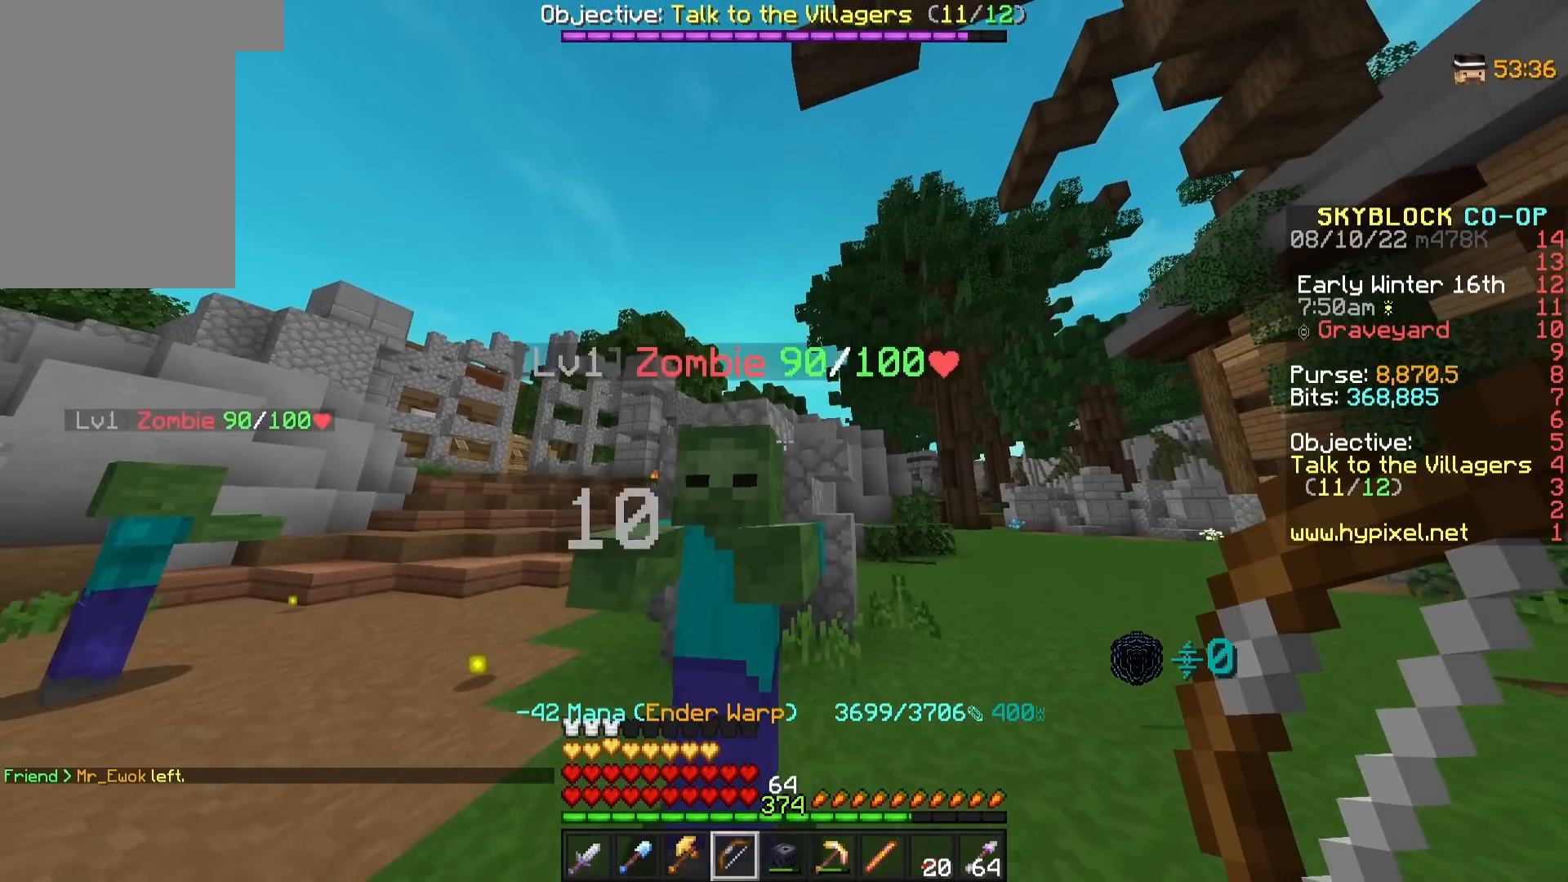
{"keys": [], "mouse": [], "events": [[17, "s", "up"]]}
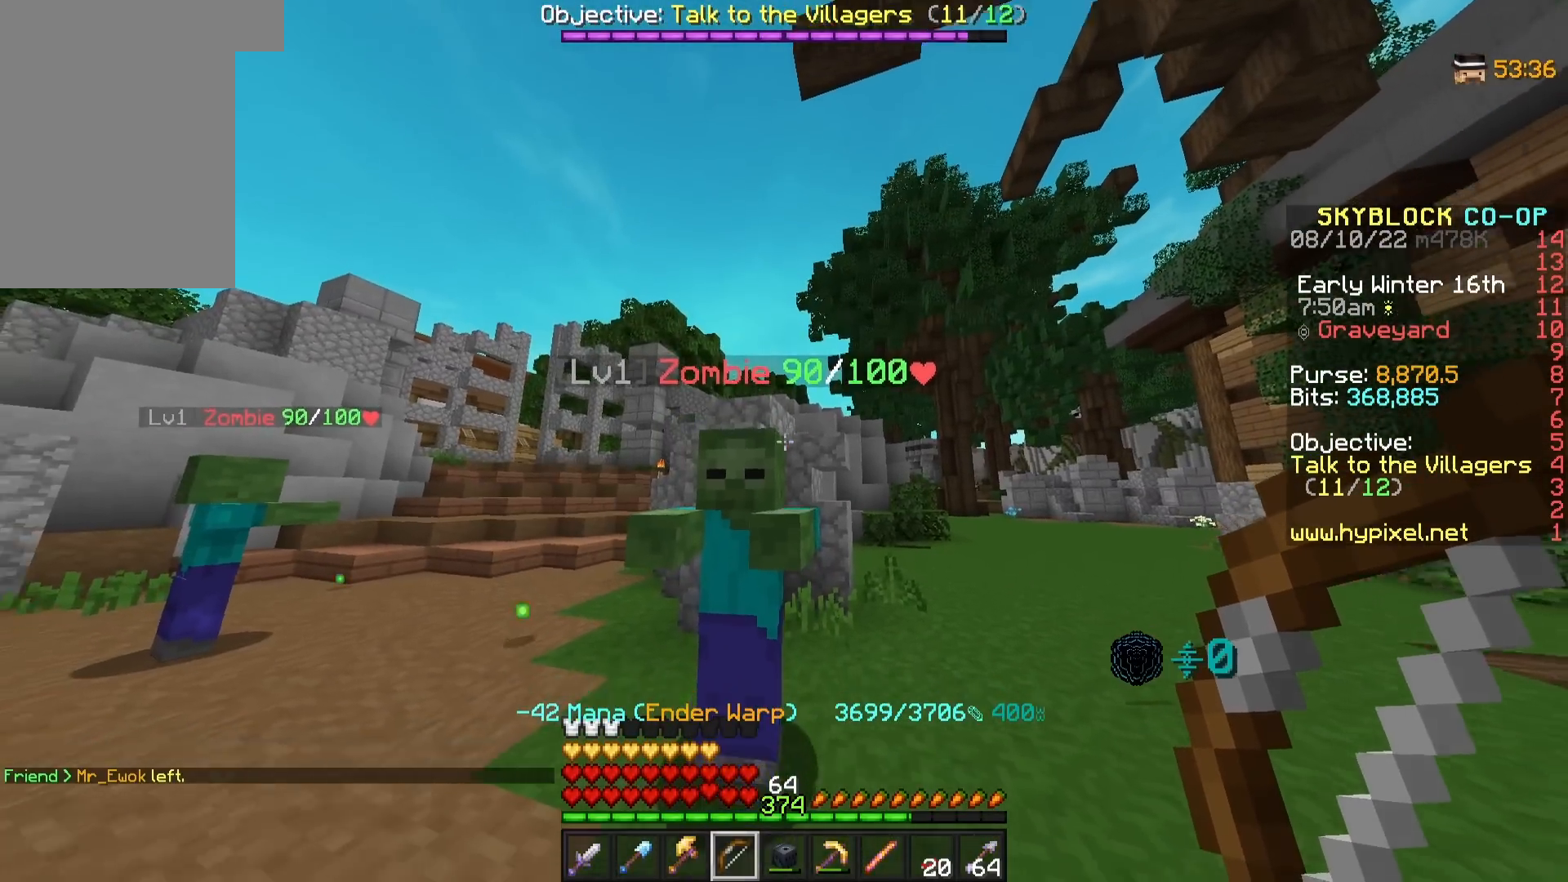
{"keys": ["w"], "mouse": [], "events": [[217, "a", "down"], [317, "w", "down"], [467, "a", "up"]]}
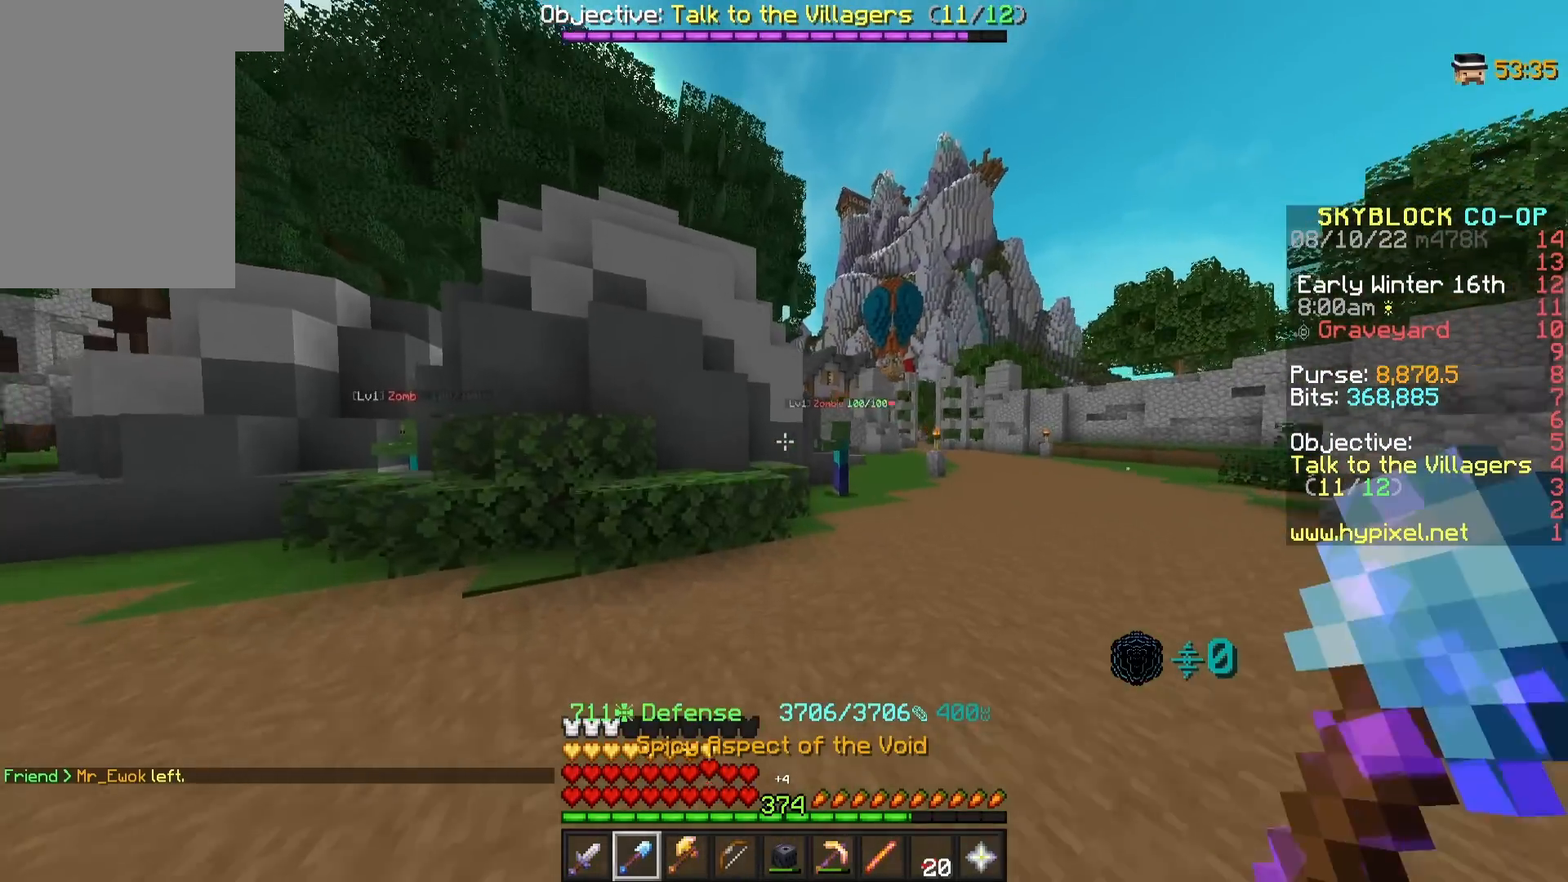
{"keys": ["w"], "mouse": [], "events": [[317, "a", "down"], [483, "a", "up"]]}
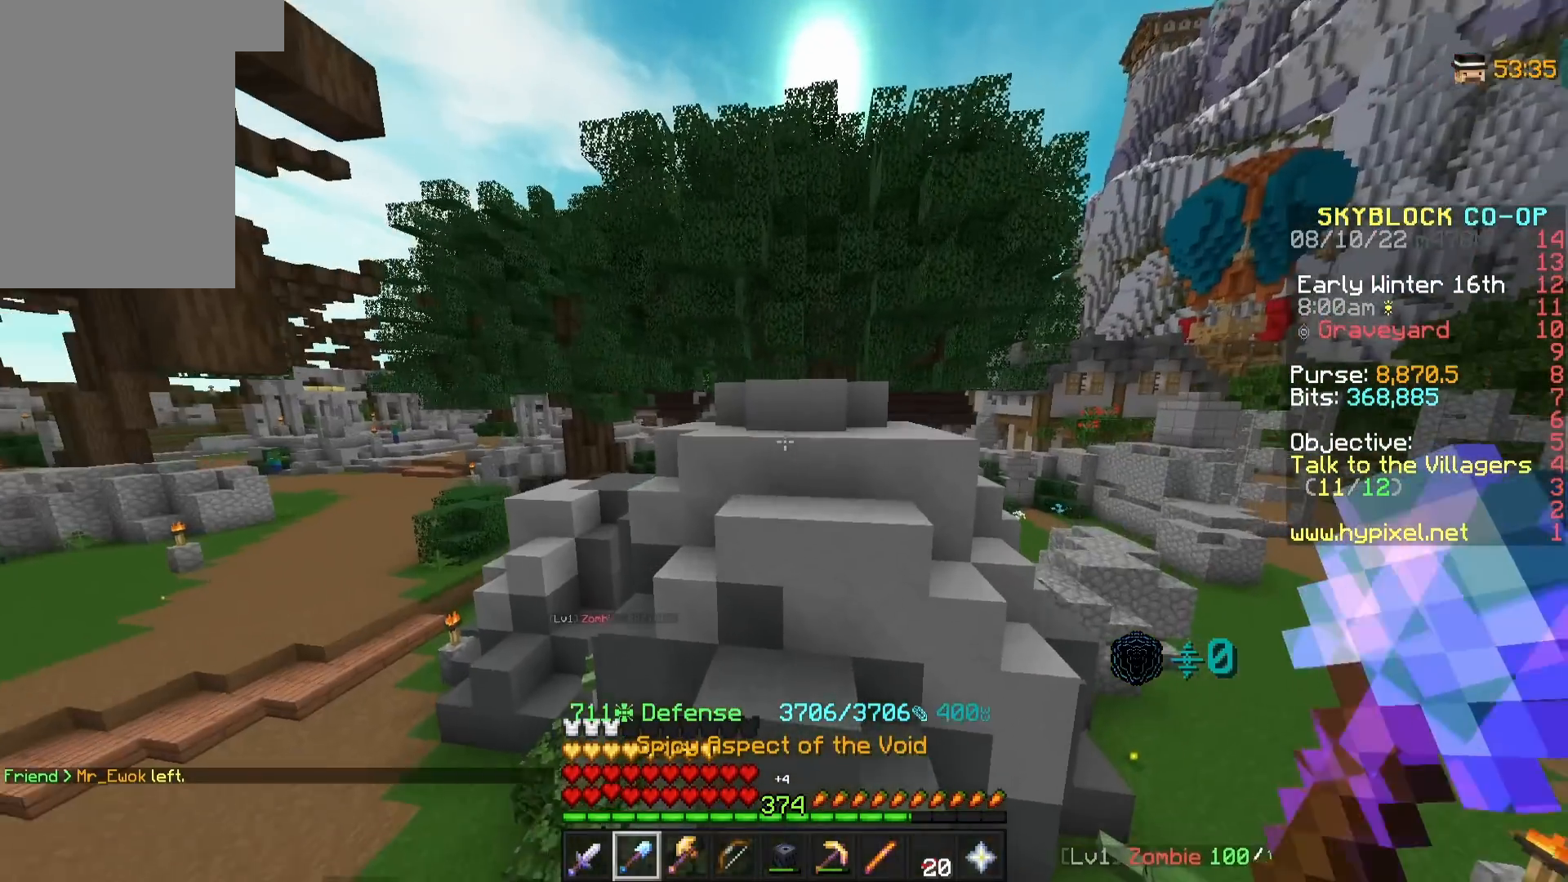
{"keys": [], "mouse": [], "events": [[17, "mouse_right", "down"], [50, "w", "up"], [100, "mouse_right", "up"]]}
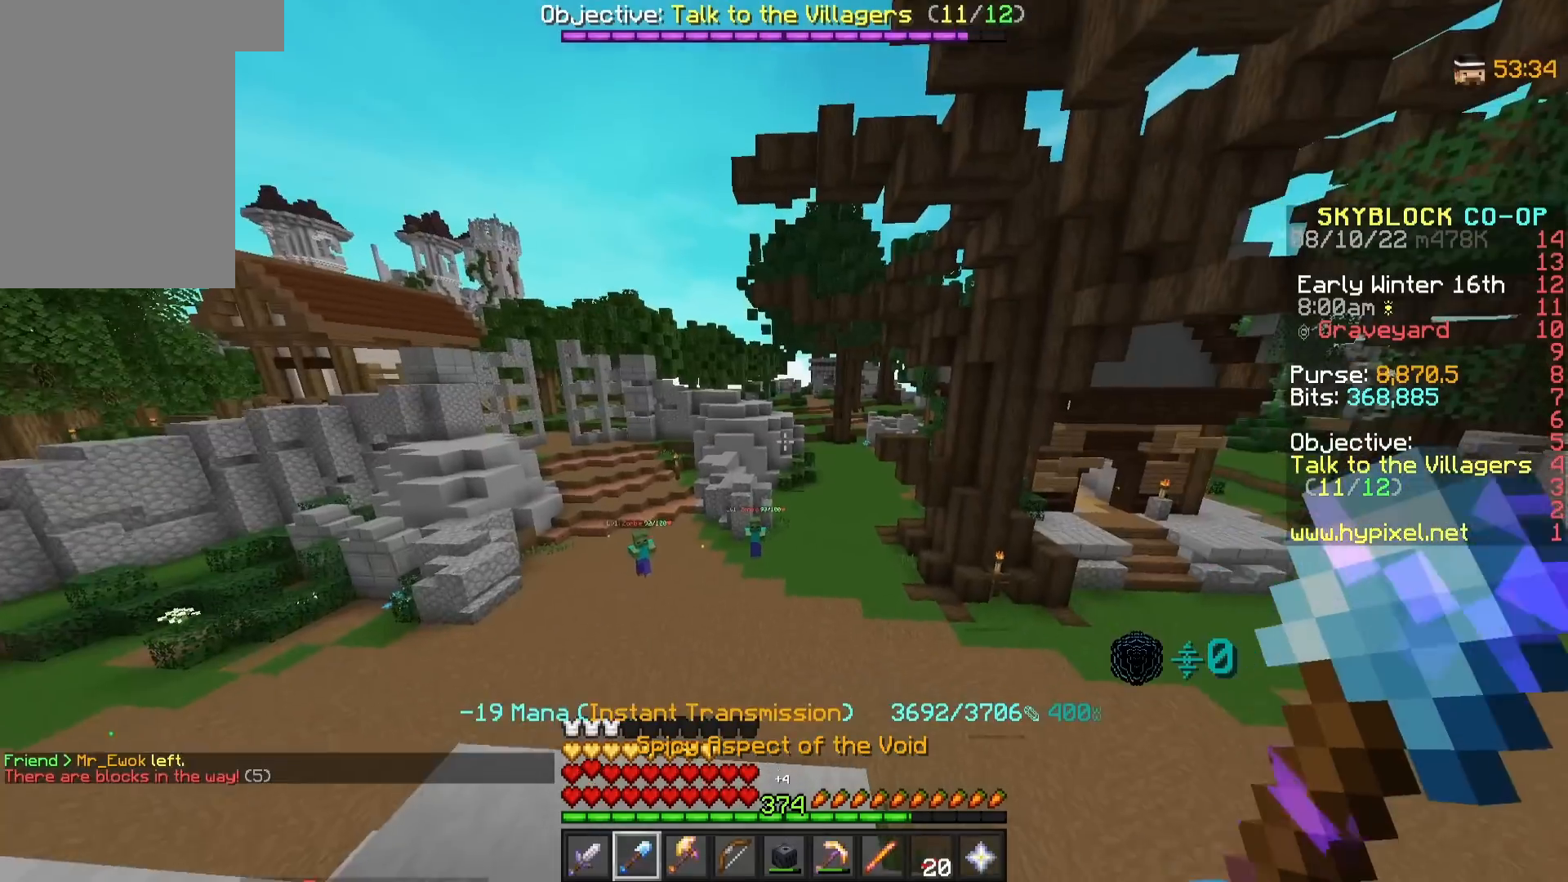
{"keys": ["a"], "mouse": [], "events": [[467, "a", "down"]]}
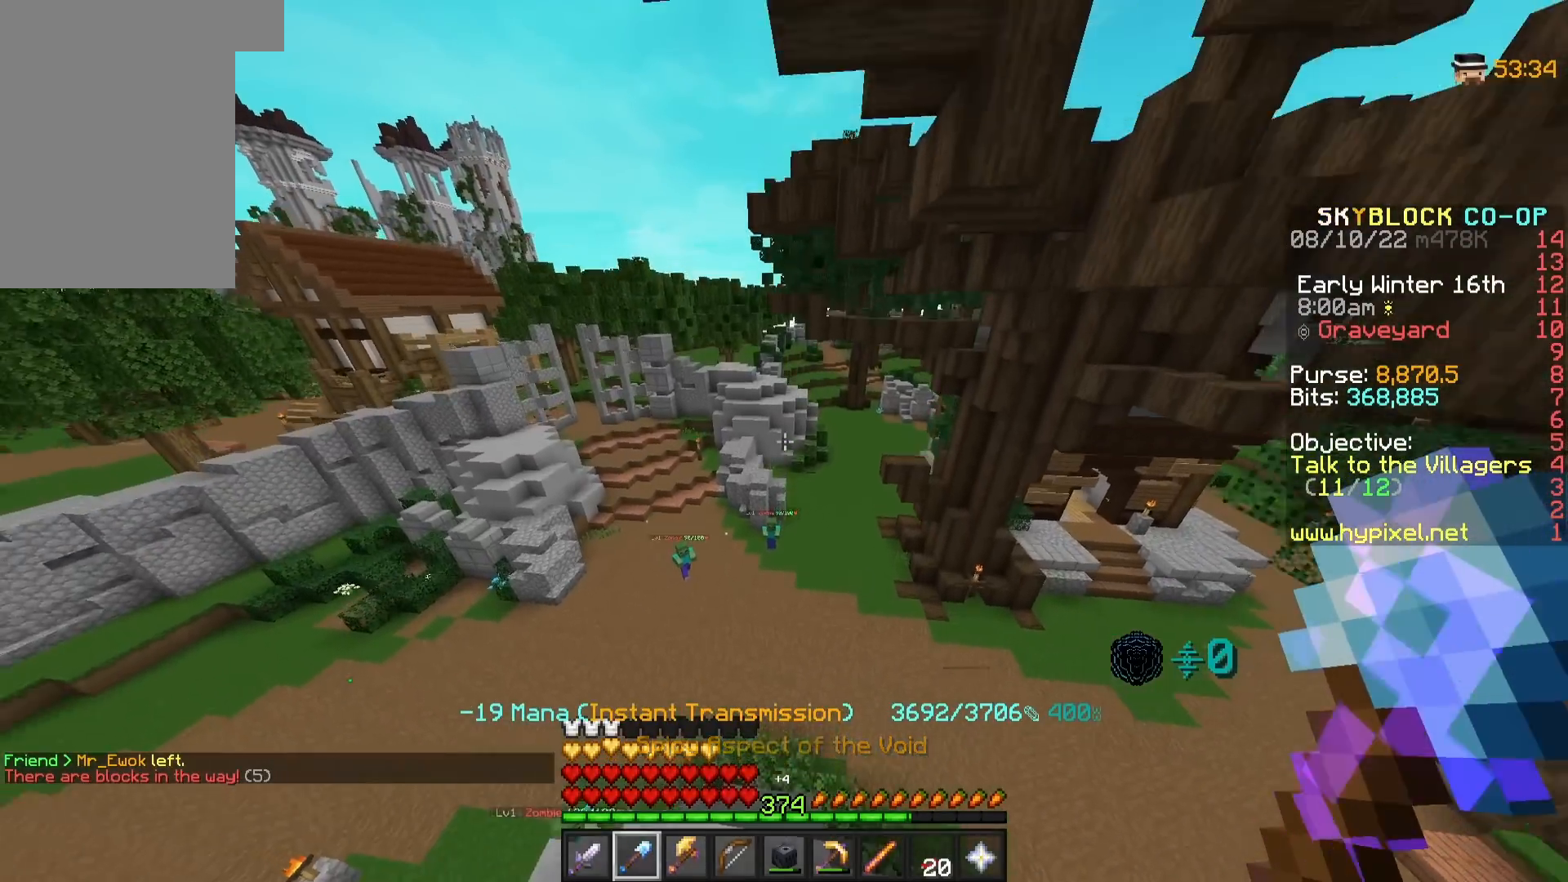
{"keys": [], "mouse": [], "events": [[117, "a", "up"]]}
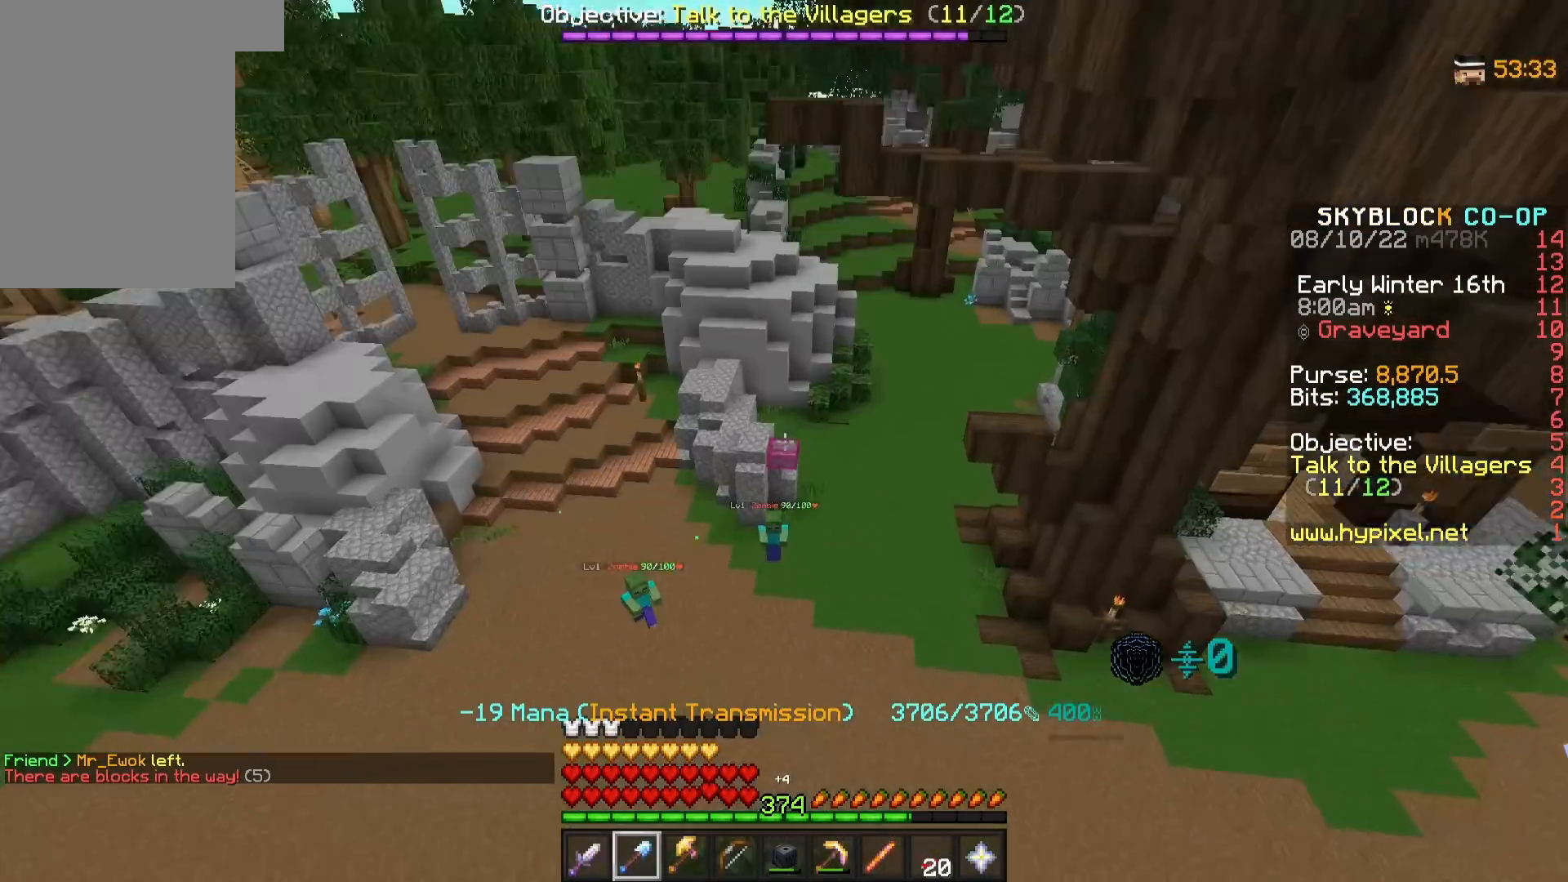
{"keys": [], "mouse": [], "events": []}
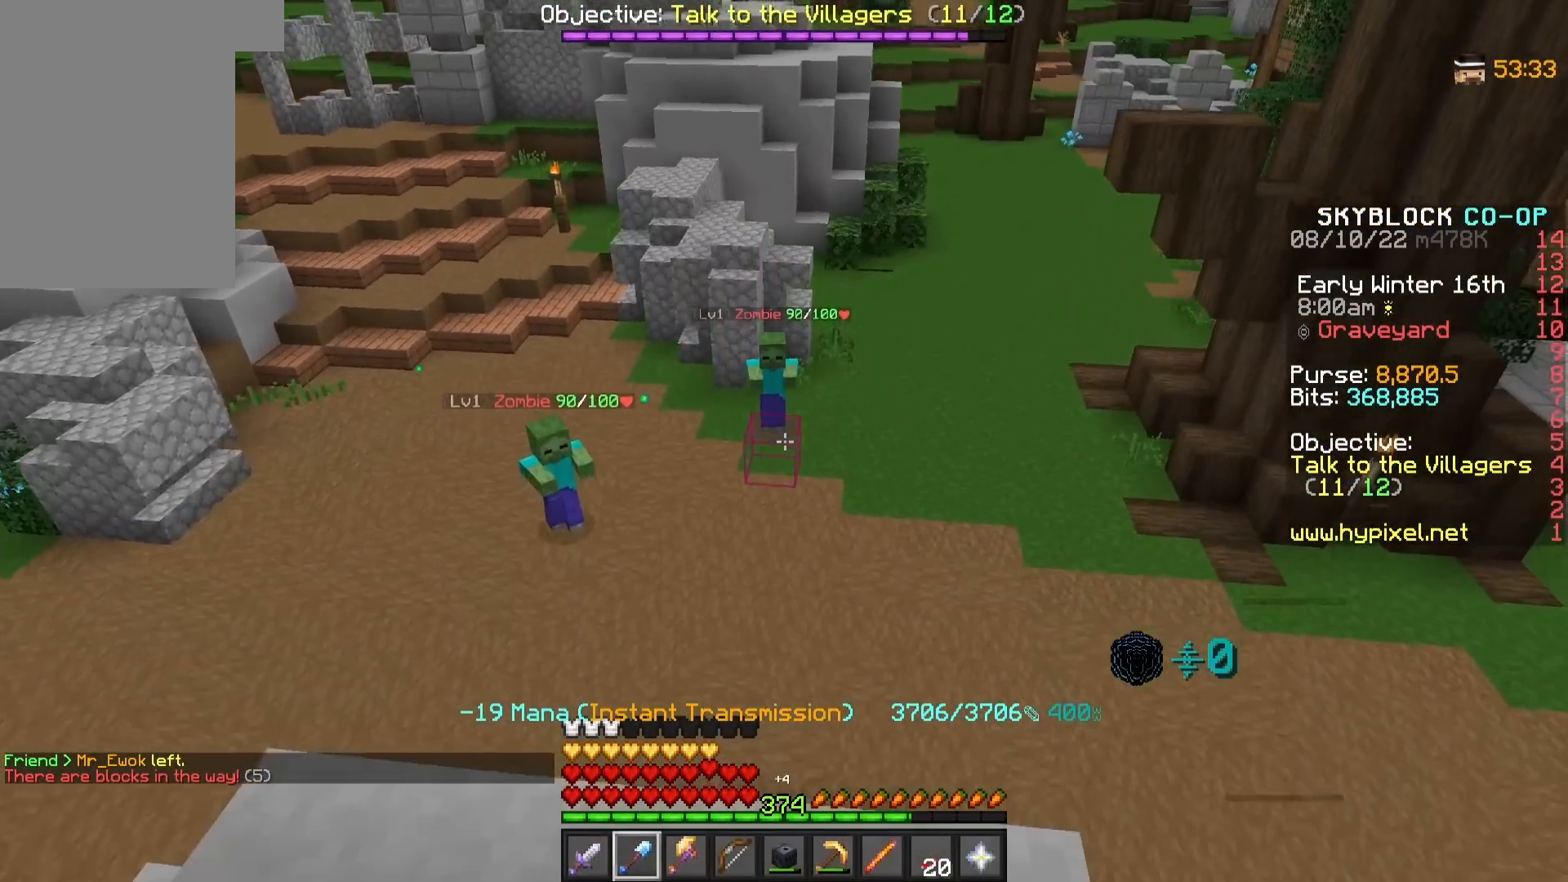
{"keys": [], "mouse": [], "events": [[100, "a", "down"], [233, "a", "up"]]}
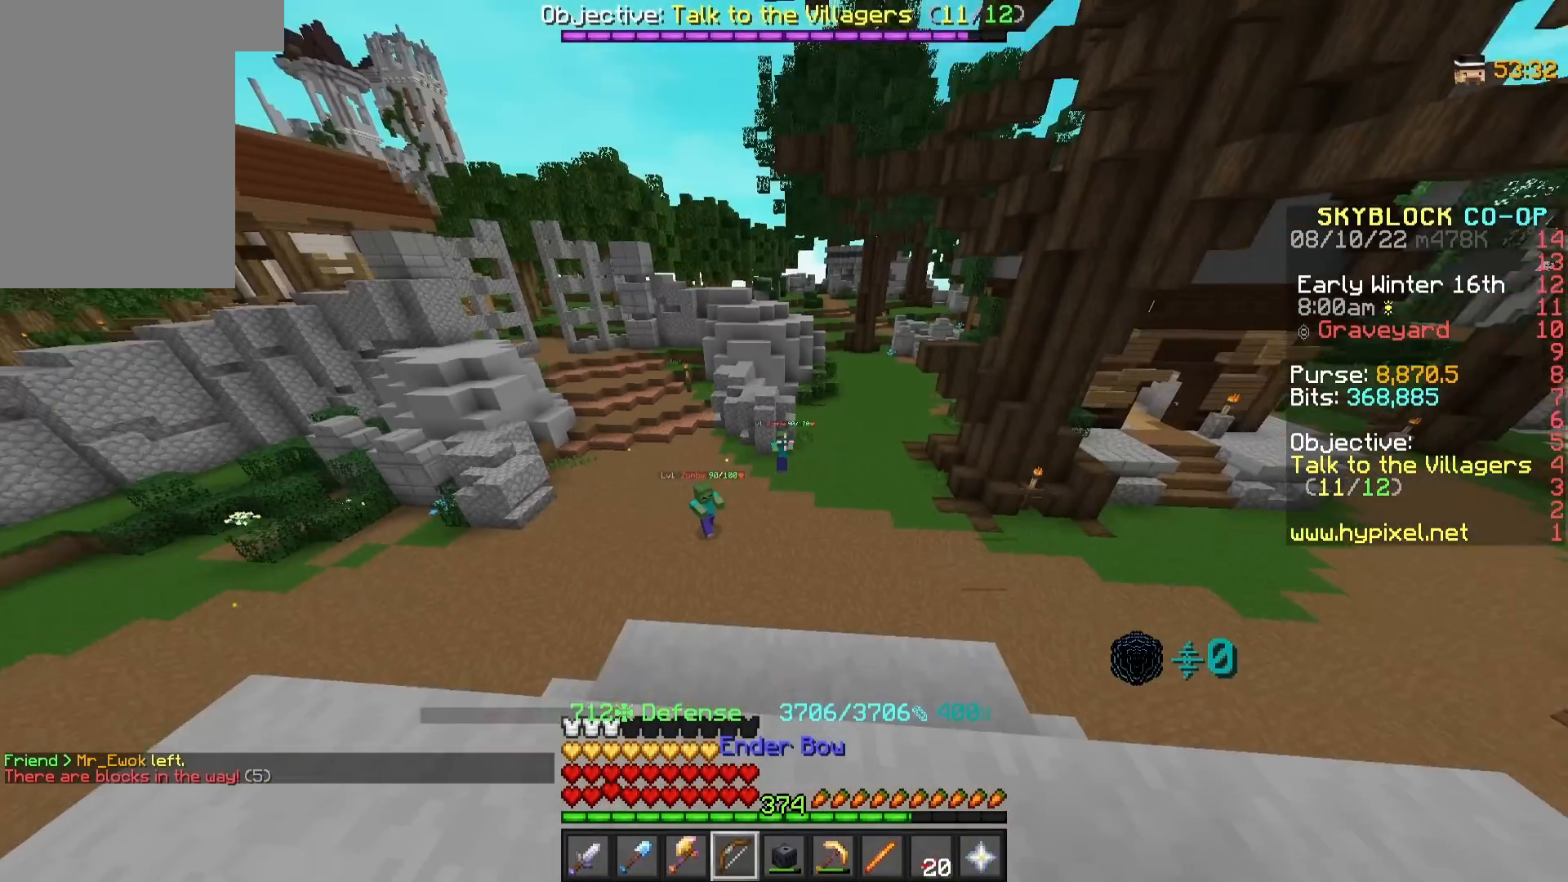
{"keys": [], "mouse": [], "events": []}
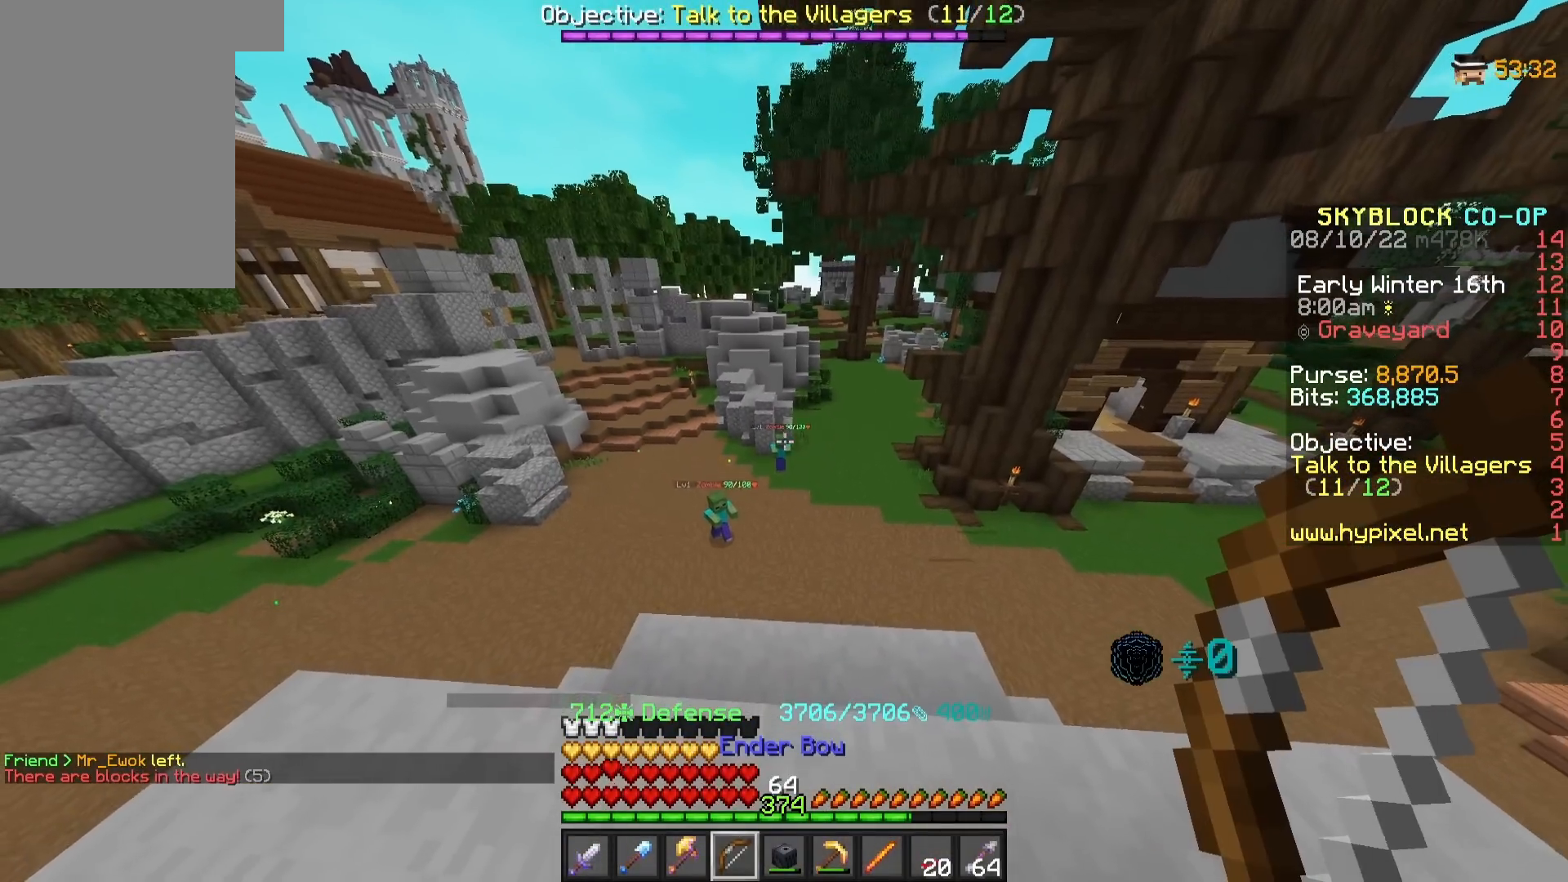
{"keys": [], "mouse": [], "events": [[333, "w", "down"], [417, "w", "up"]]}
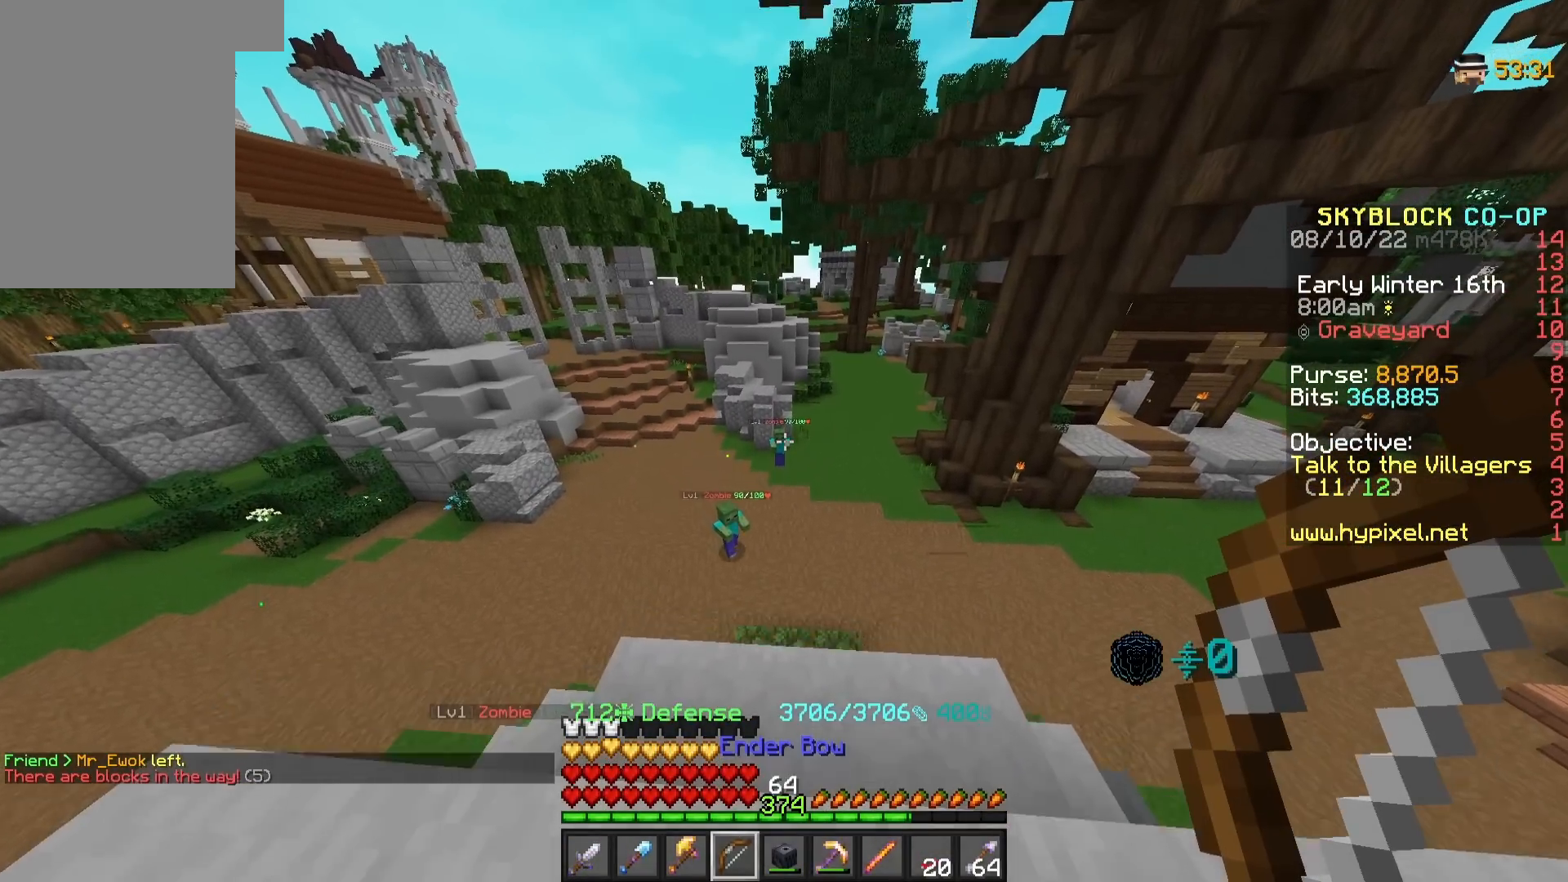
{"keys": [], "mouse": [], "events": []}
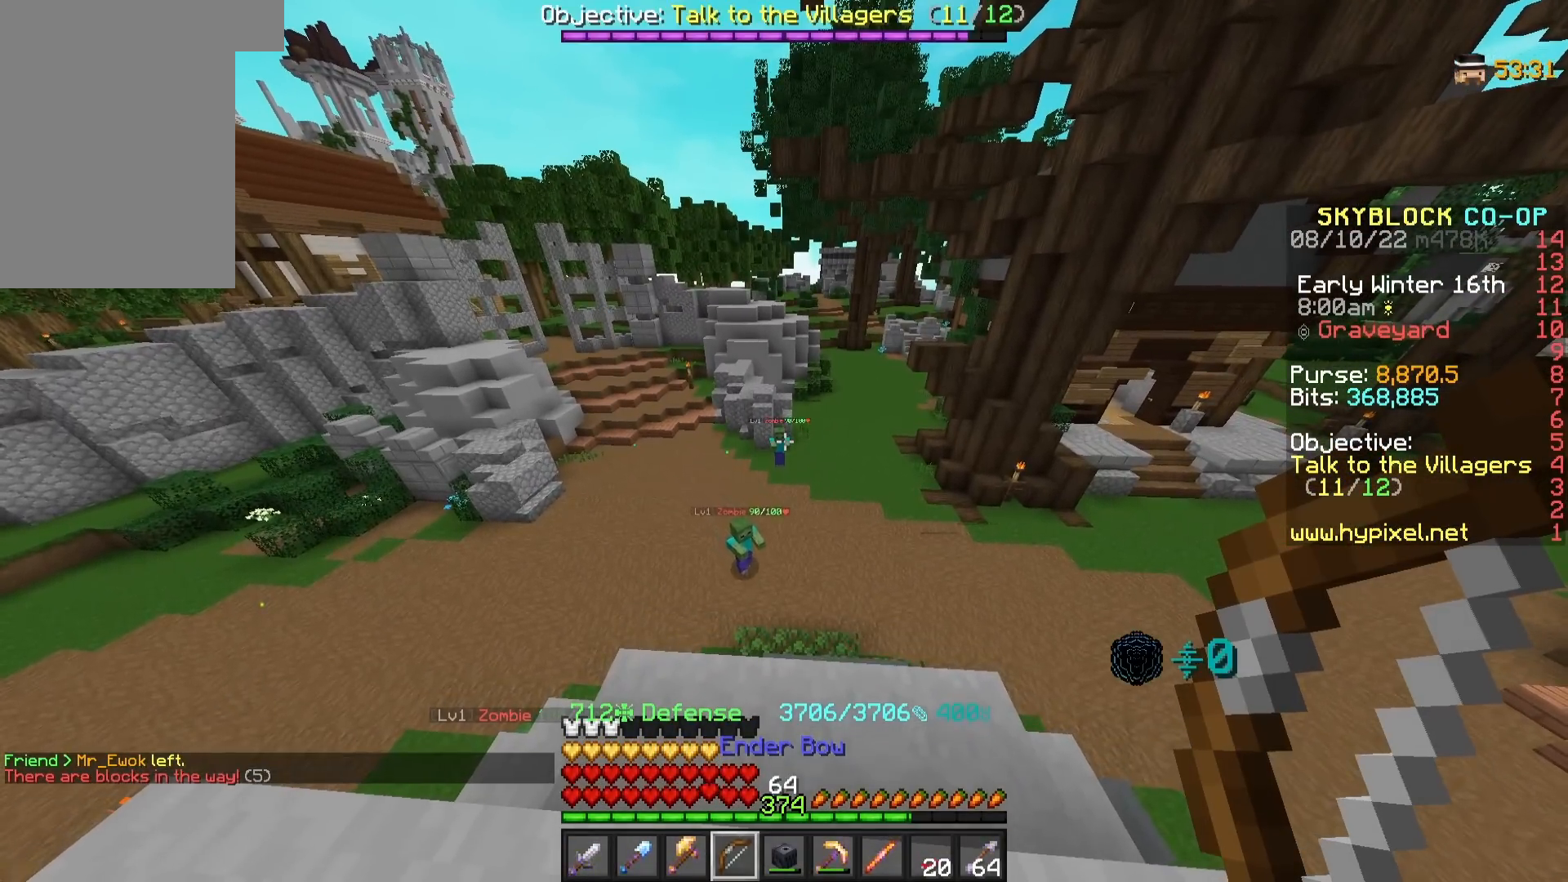
{"keys": [], "mouse": [], "events": []}
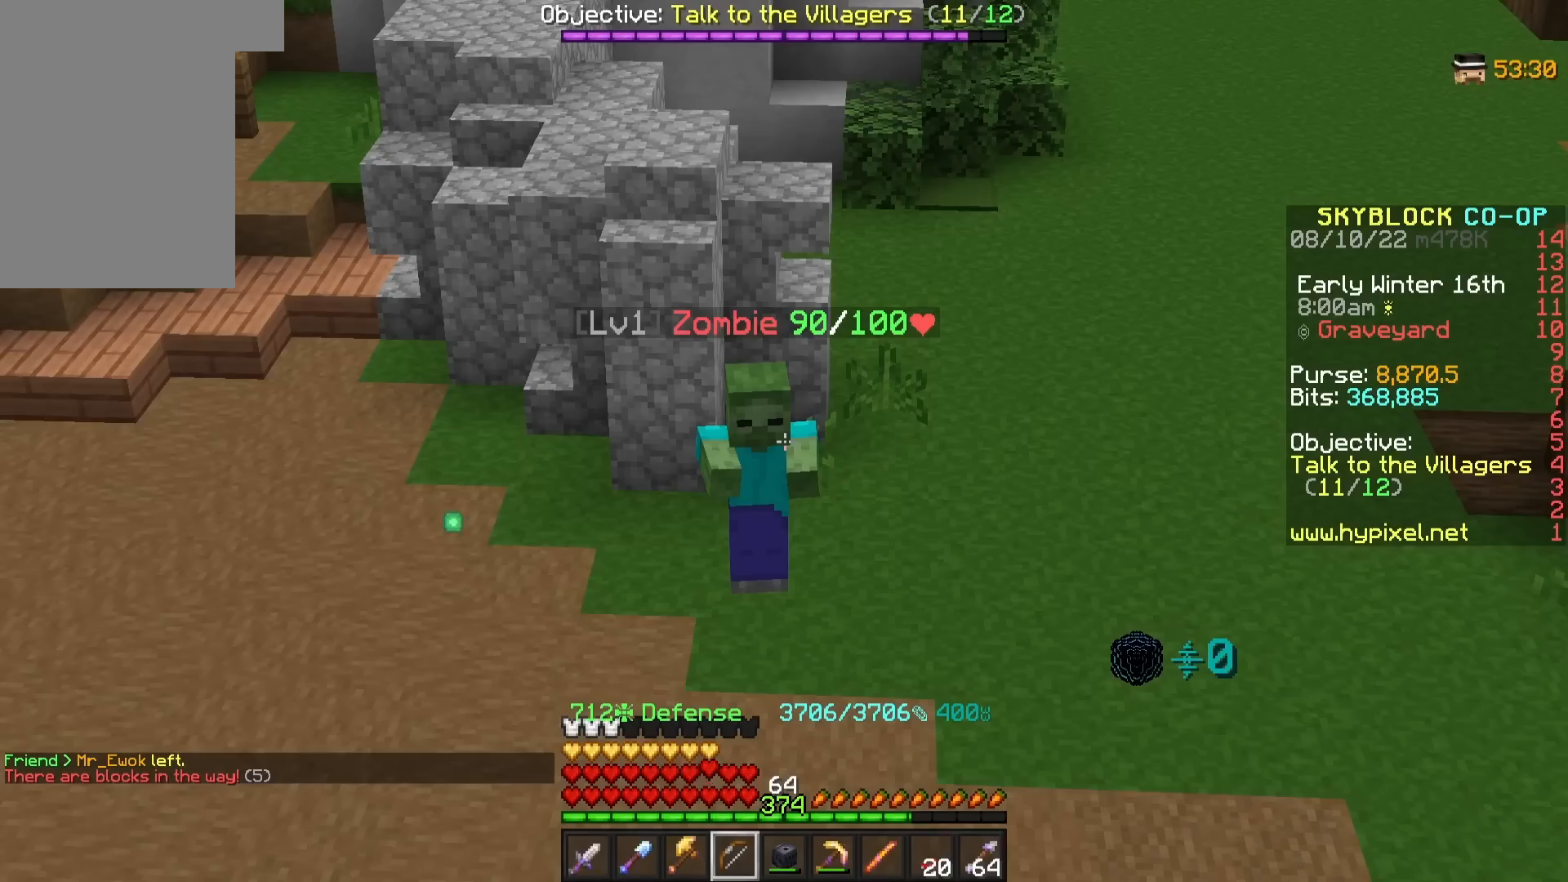
{"keys": [], "mouse": [], "events": []}
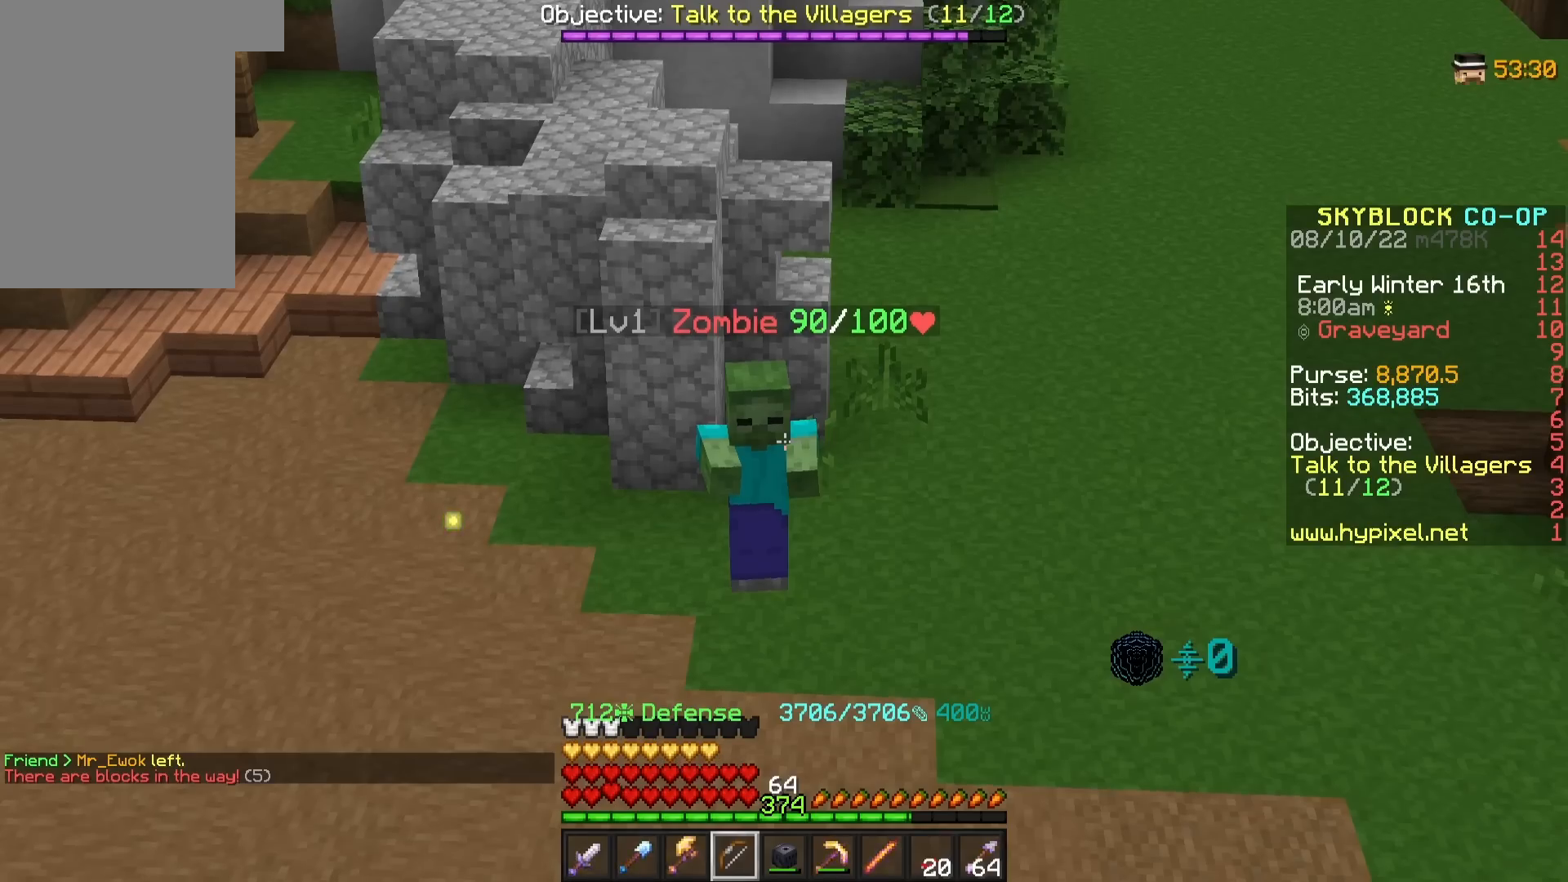
{"keys": [], "mouse": [], "events": []}
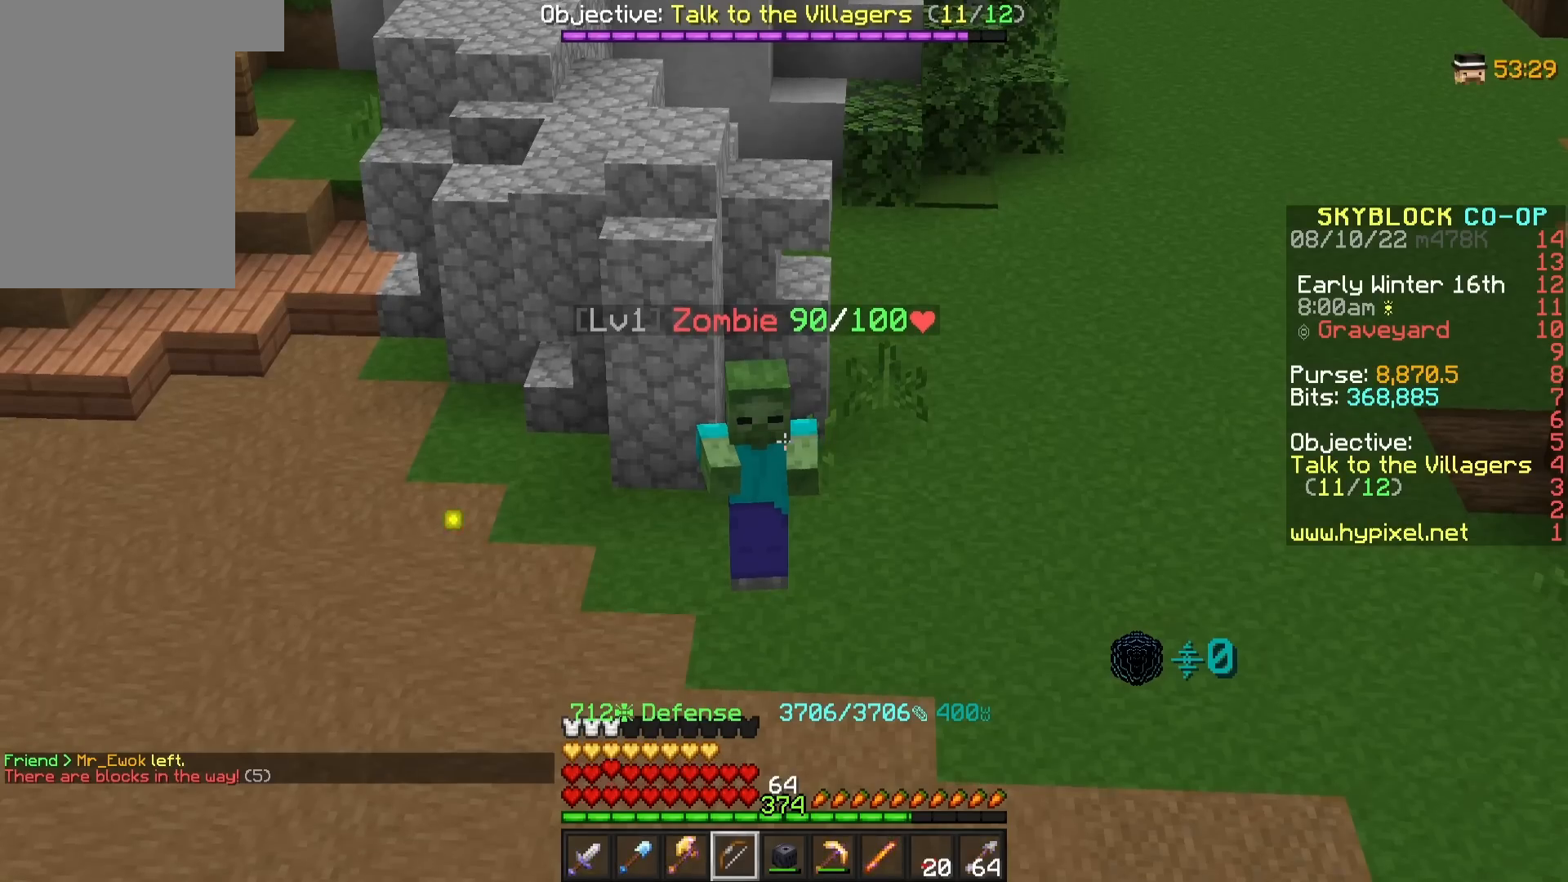
{"keys": [], "mouse": [], "events": []}
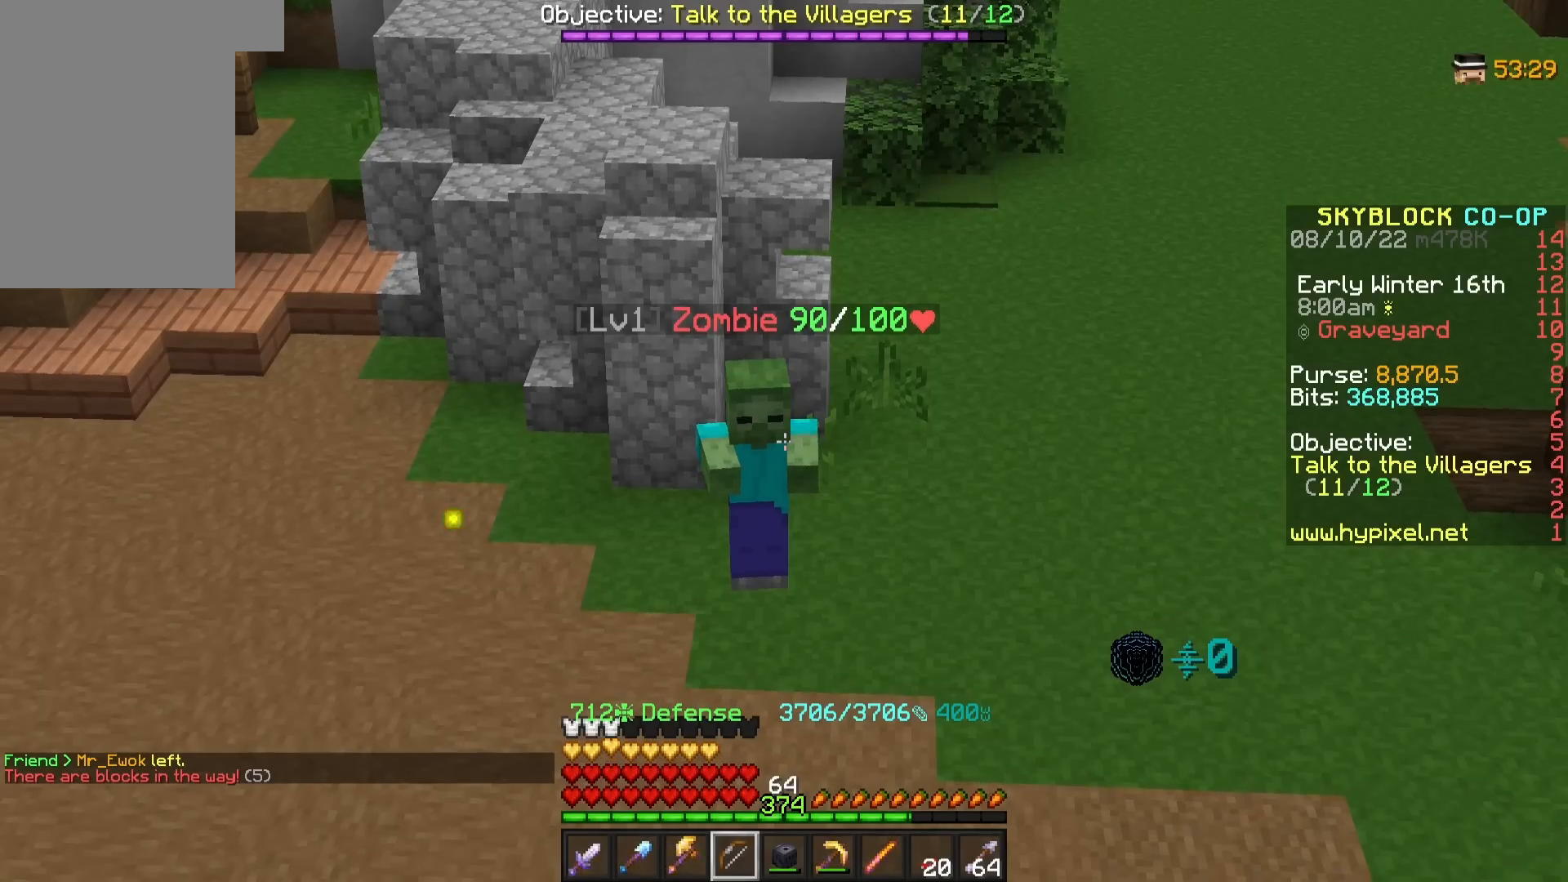
{"keys": [], "mouse": [], "events": []}
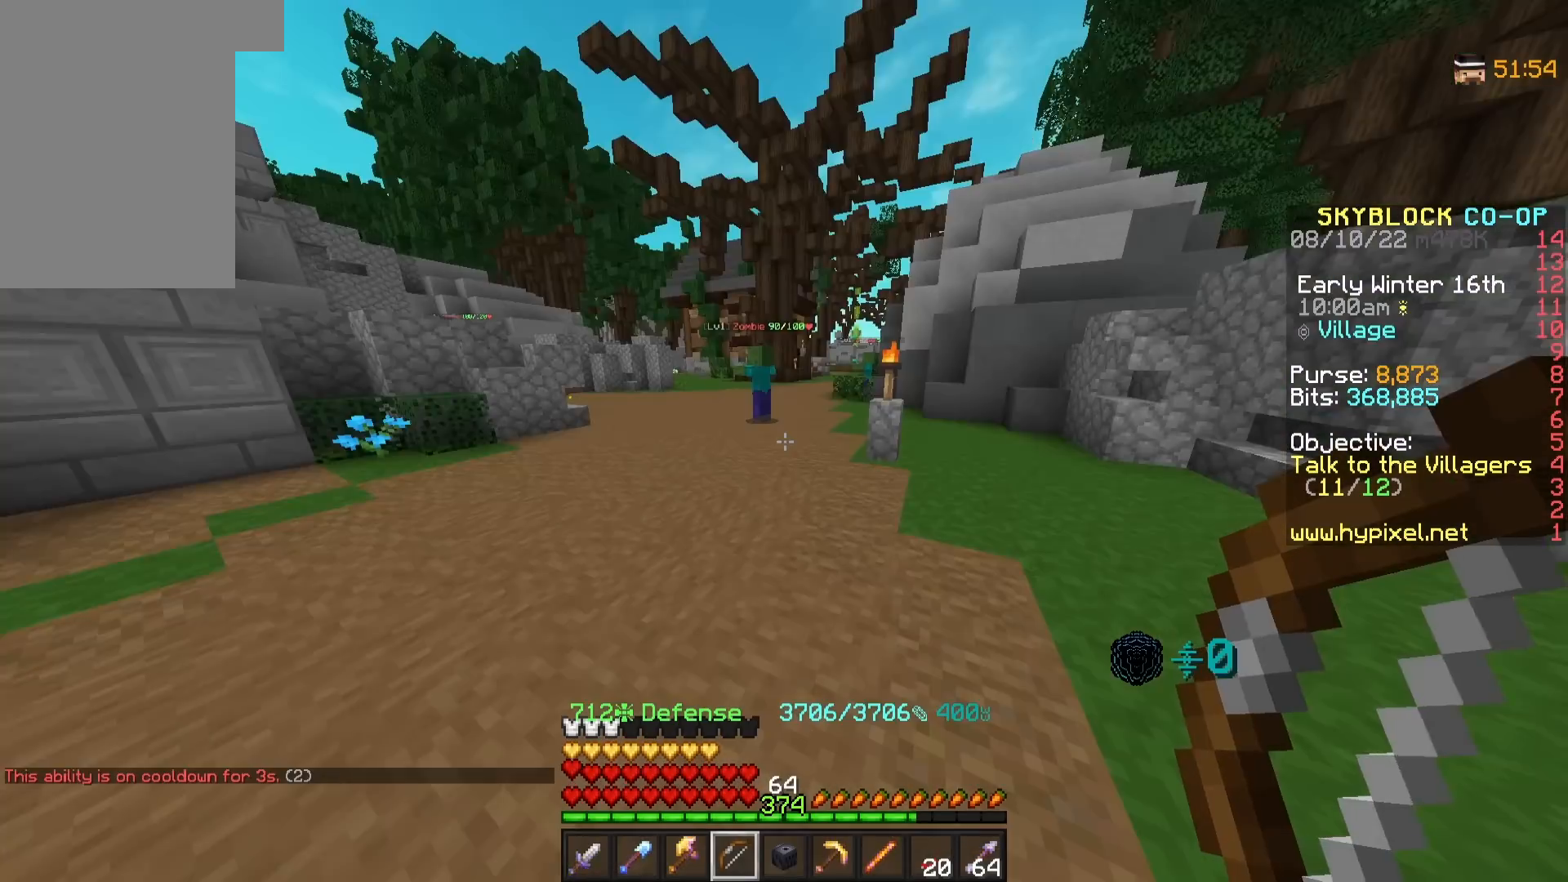
{"keys": [], "mouse": [], "events": []}
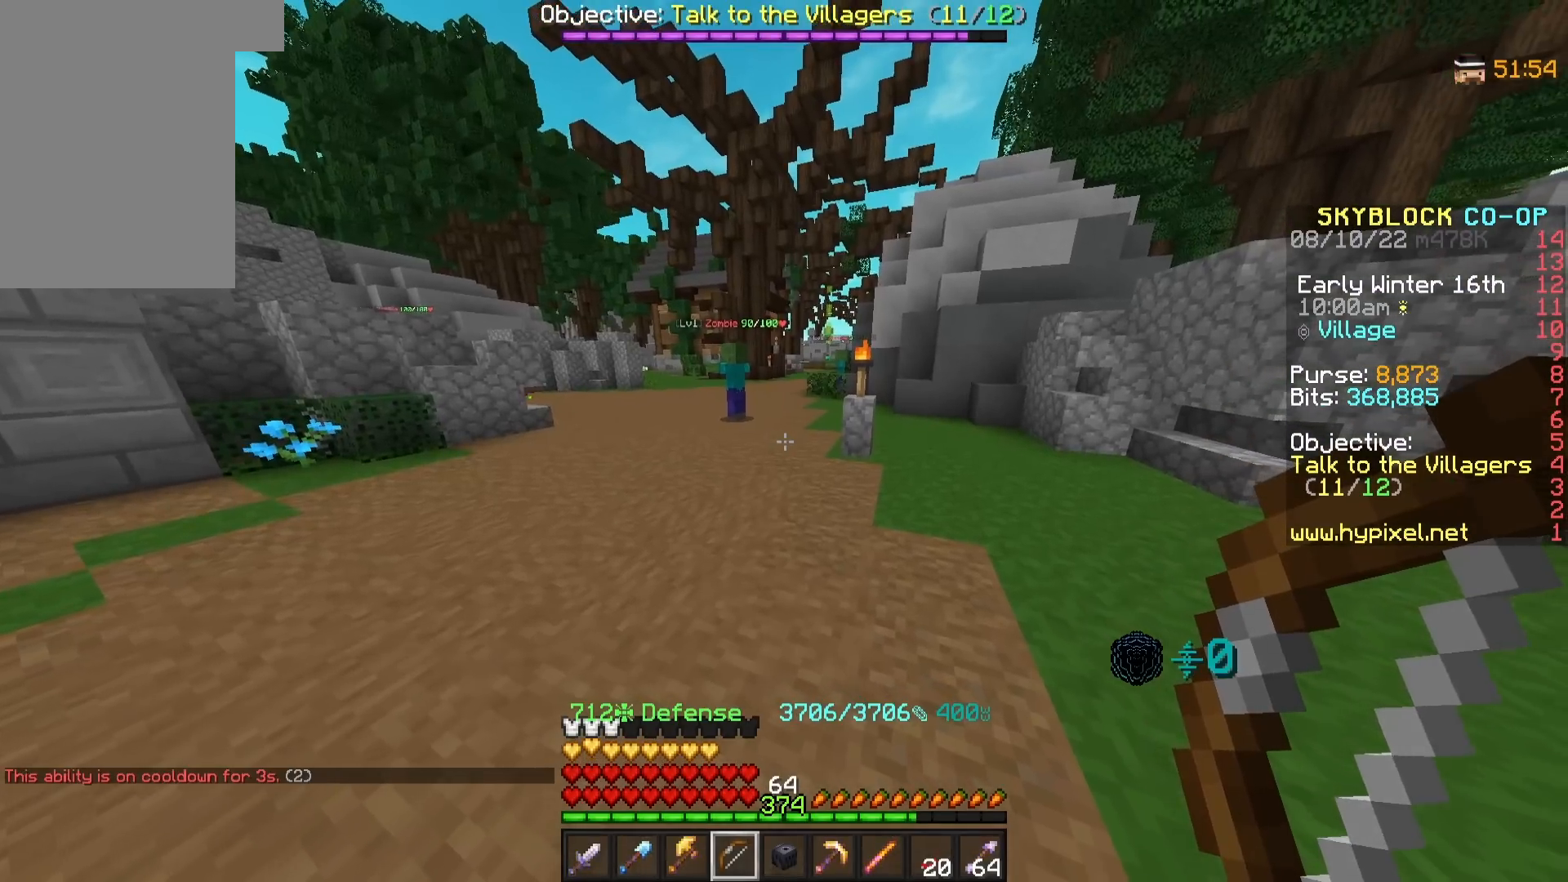
{"keys": [], "mouse": [], "events": [[333, "mouse_left", "down"], [450, "mouse_left", "up"]]}
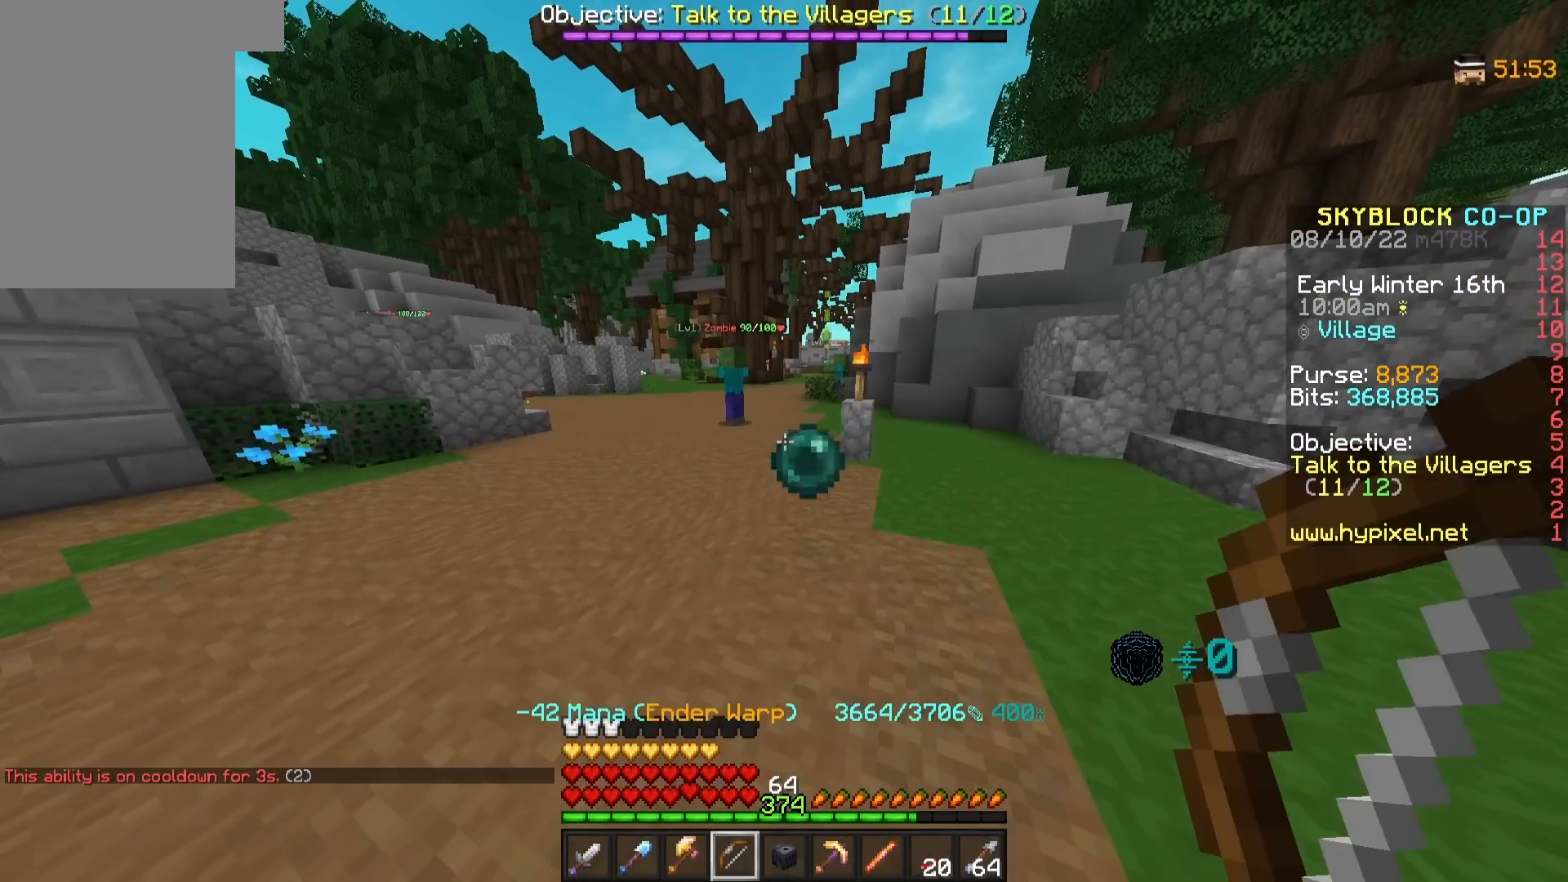
{"keys": [], "mouse": [], "events": []}
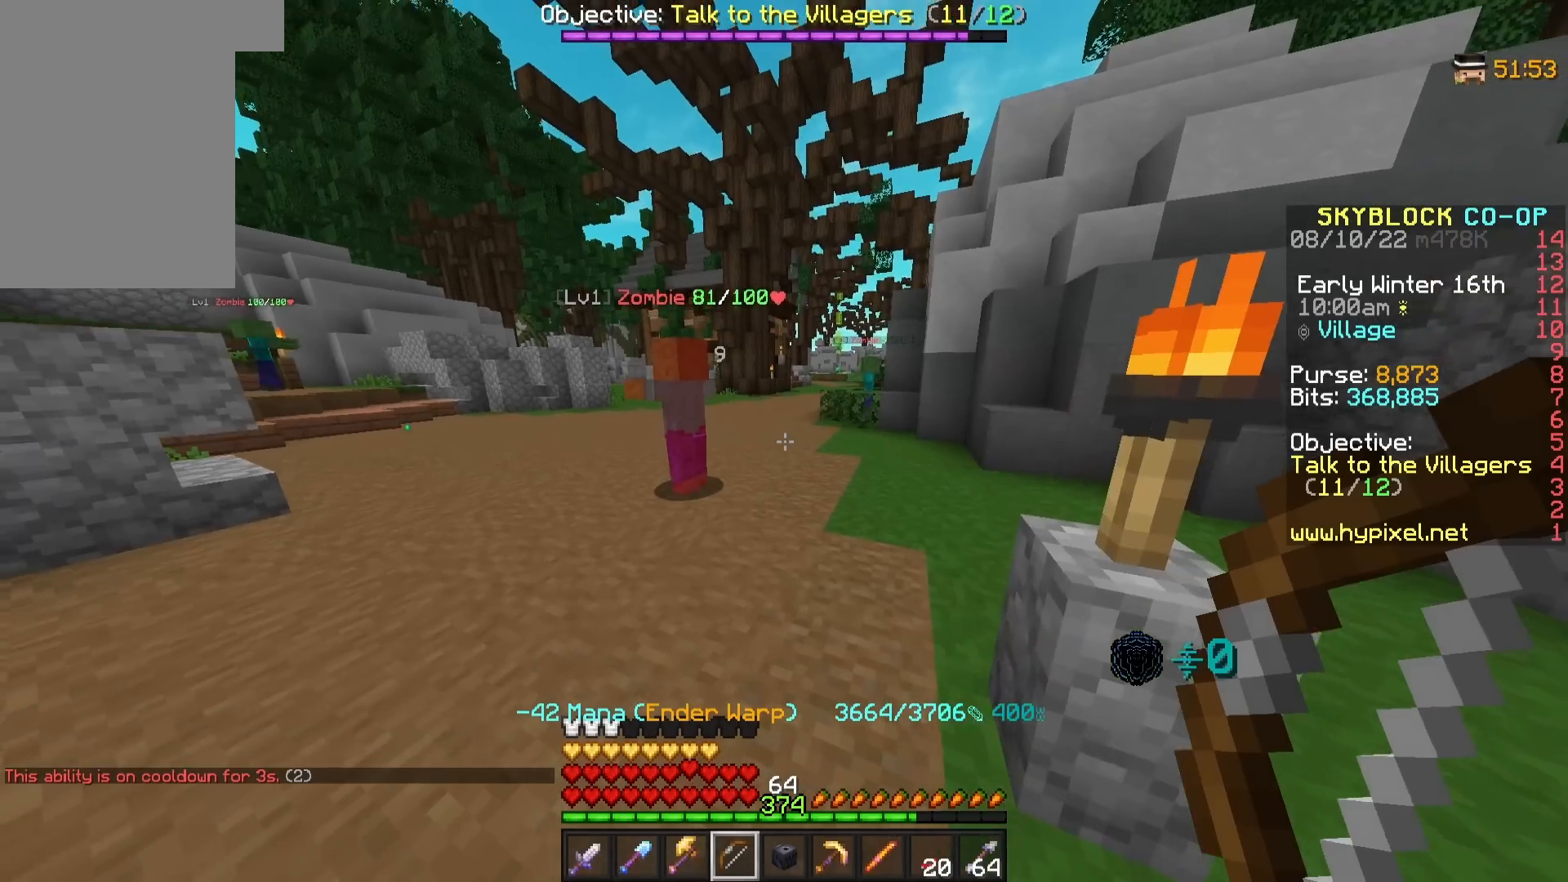
{"keys": [], "mouse": [], "events": []}
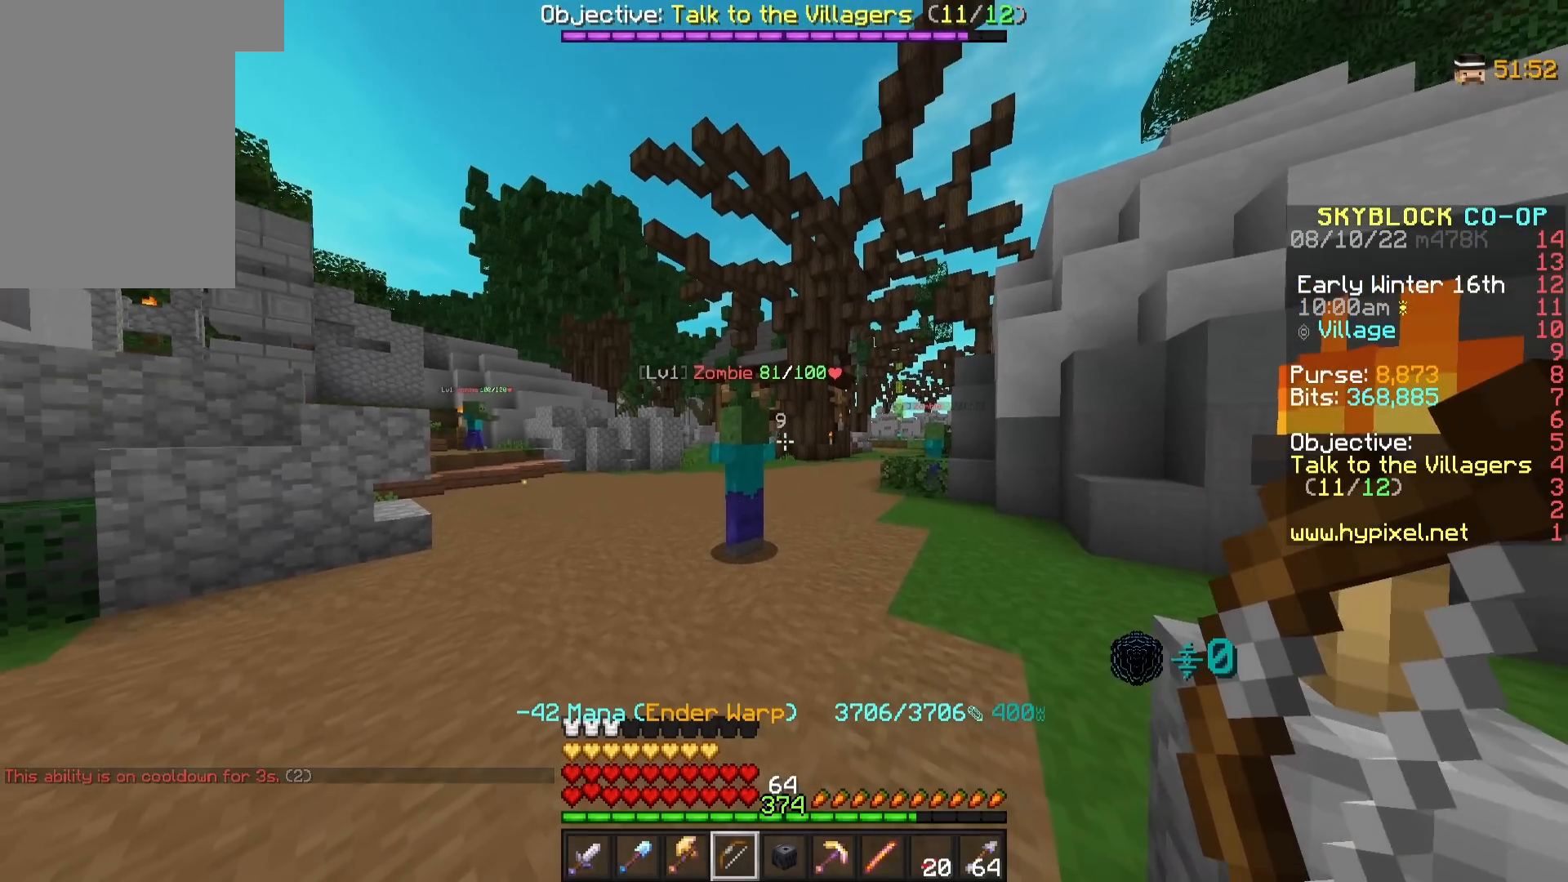
{"keys": [], "mouse": [], "events": []}
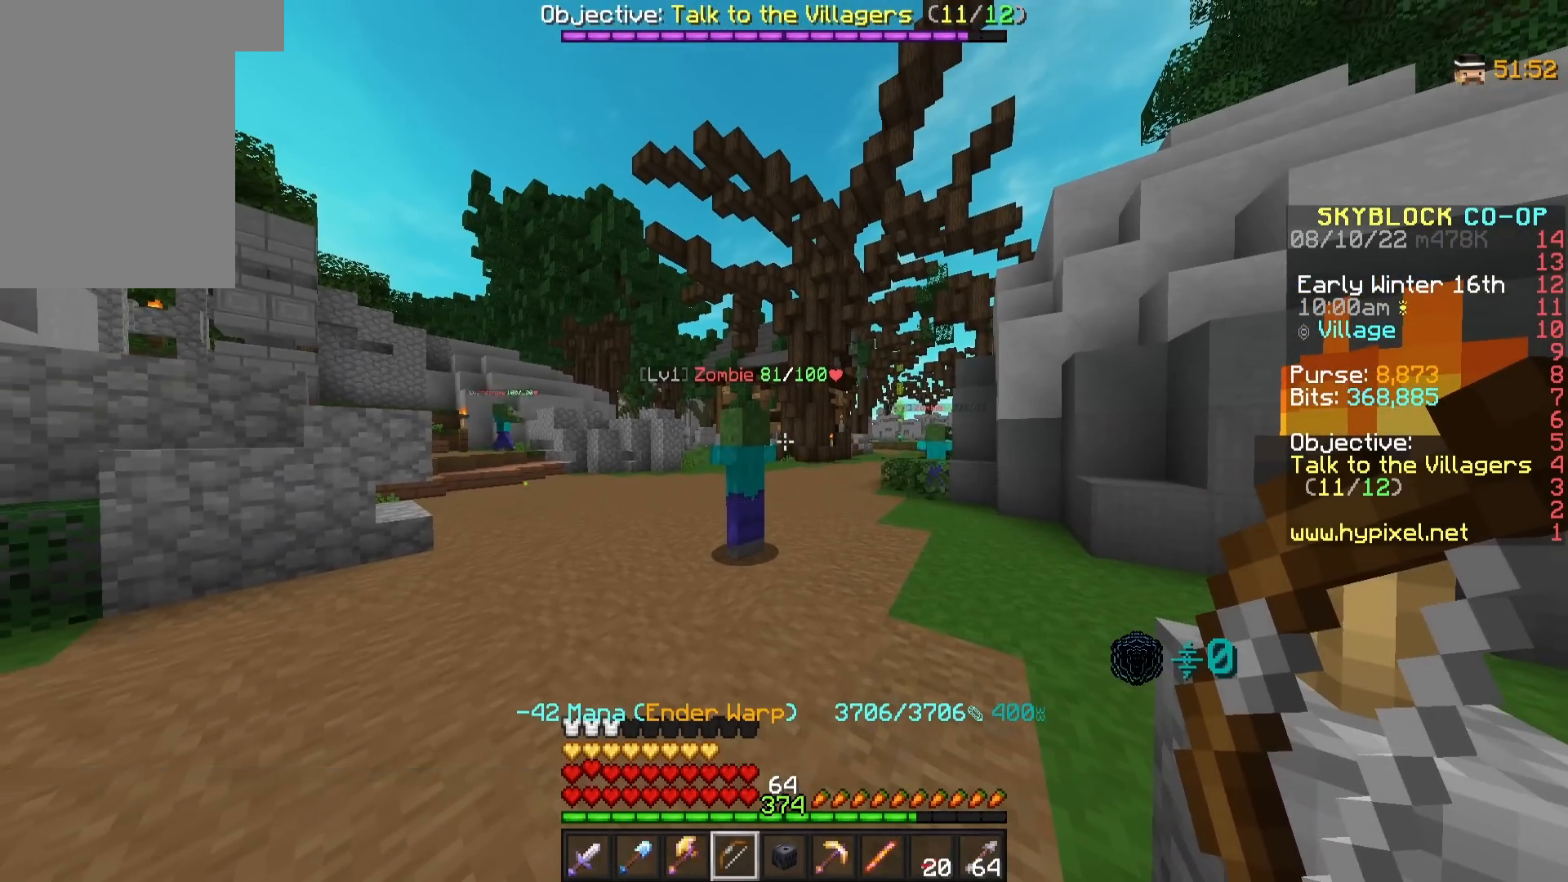
{"keys": [], "mouse": [], "events": []}